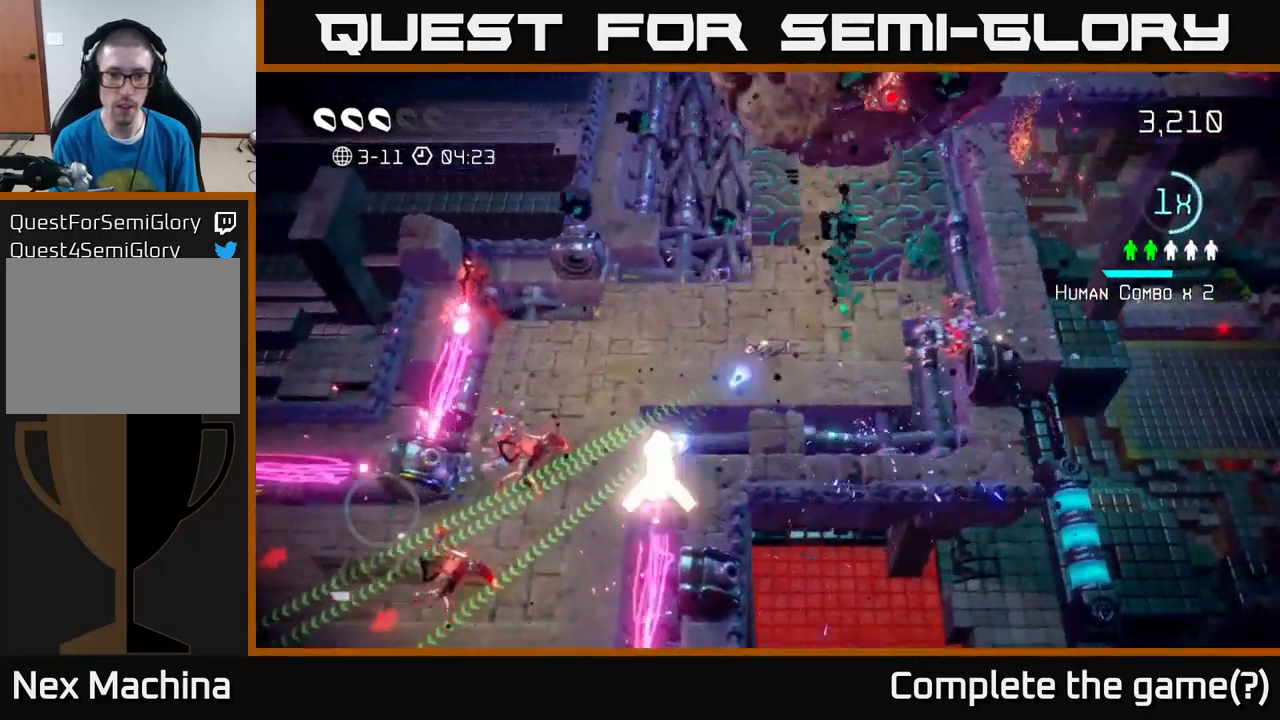
Gameplay with a controller (Xbox layout); each line is a JSON object with the inputs held at the frame after it. "events" lists button and stick changes between this image and that frame as [ms after this image, input, new state], when the widget could be followed in between. Not read: L3 R3.
{"buttons": [], "left_stick": "up-left", "right_stick": "down-left", "events": [[167, "right_stick", "left"], [233, "left_stick", "down-left"], [400, "left_stick", "center"], [400, "right_stick", "down-left"], [500, "left_stick", "up-left"]]}
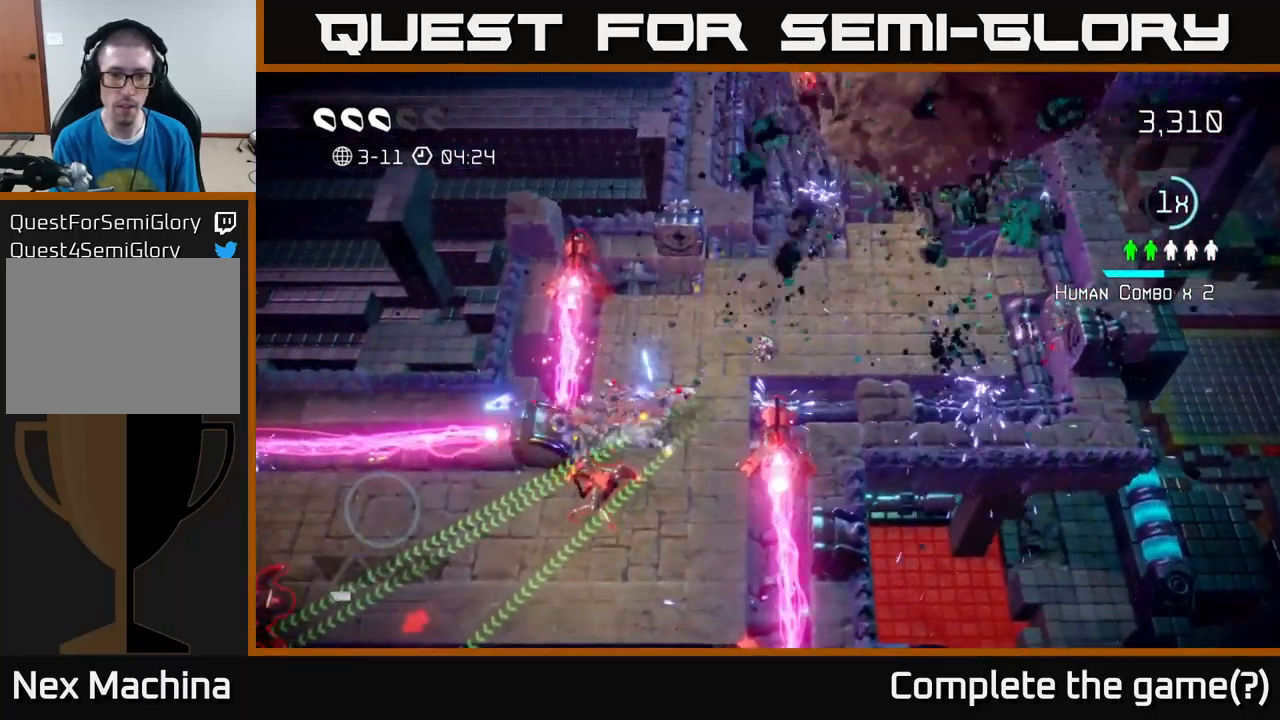
{"buttons": [], "left_stick": "down-left", "right_stick": "down-left", "events": [[233, "left_stick", "down-left"]]}
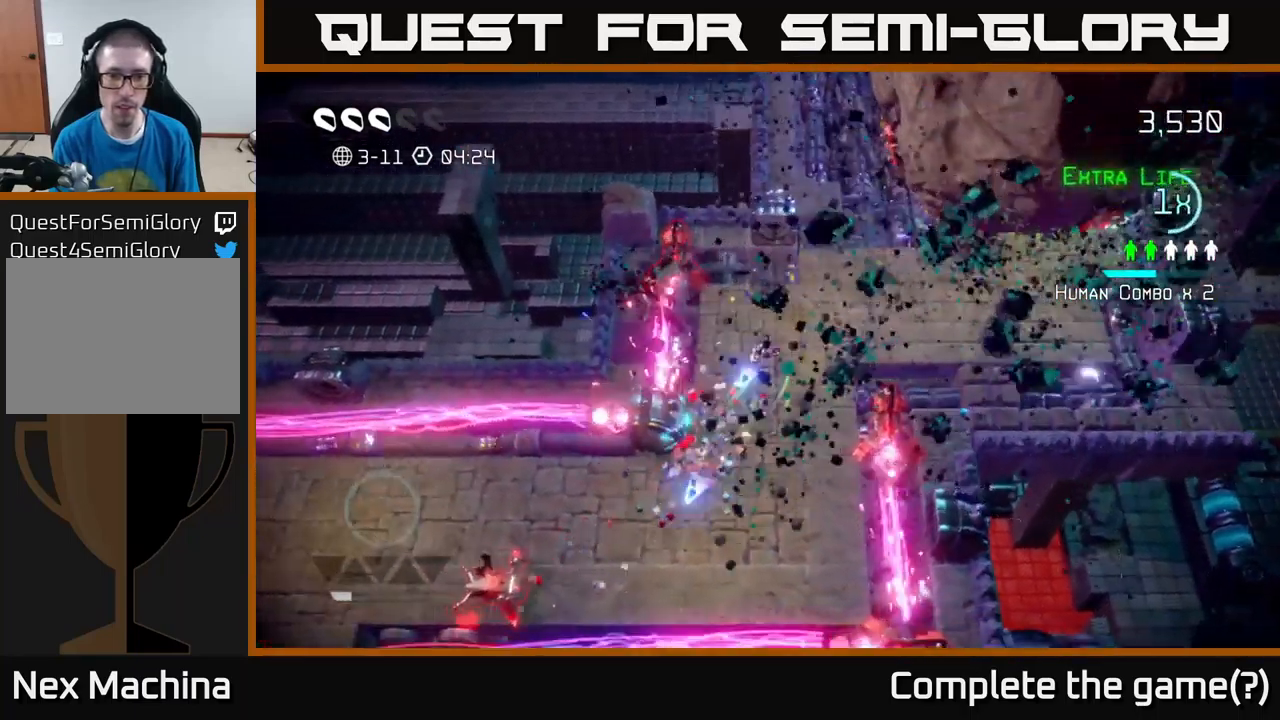
{"buttons": [], "left_stick": "center", "right_stick": "right", "events": [[17, "left_stick", "down"], [117, "right_stick", "right"], [417, "left_stick", "center"]]}
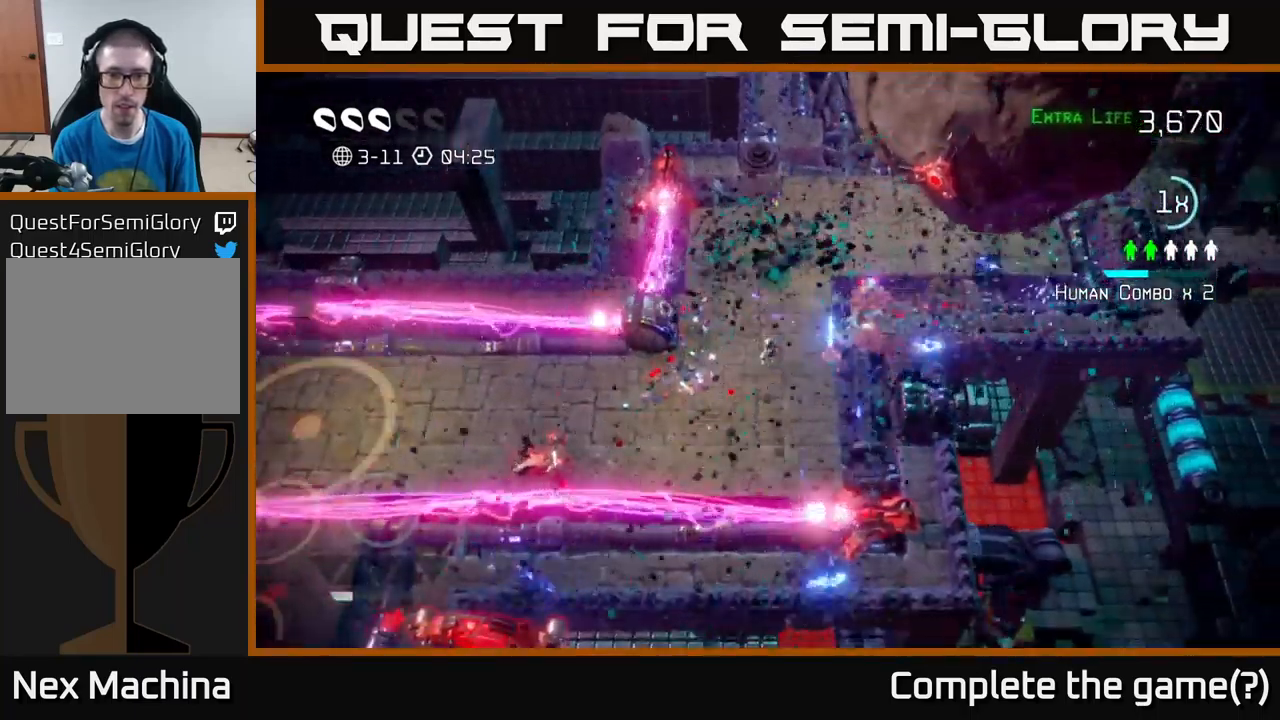
{"buttons": [], "left_stick": "up-left", "right_stick": "down", "events": [[100, "left_stick", "down"], [150, "left_stick", "down-left"], [217, "right_stick", "down-left"], [483, "right_stick", "down"], [500, "left_stick", "up-left"]]}
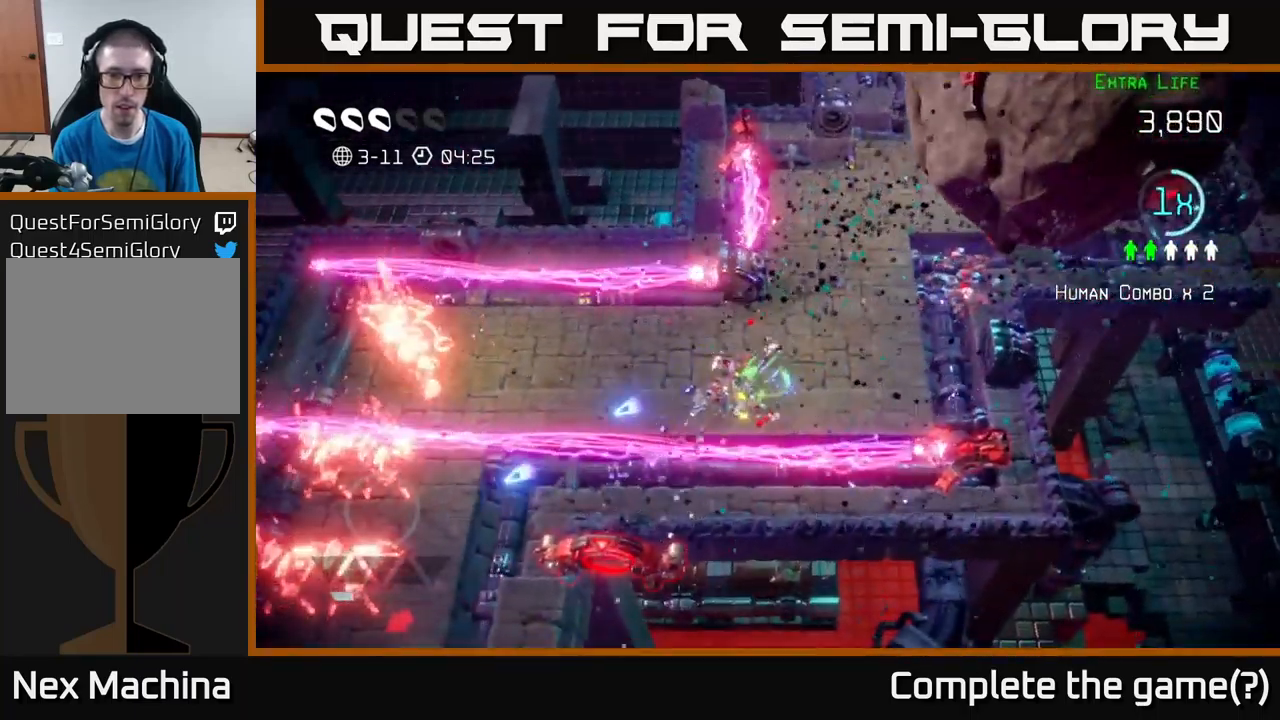
{"buttons": [], "left_stick": "center", "right_stick": "right", "events": [[17, "right_stick", "down-right"], [133, "right_stick", "right"], [150, "left_stick", "down"], [317, "left_stick", "center"]]}
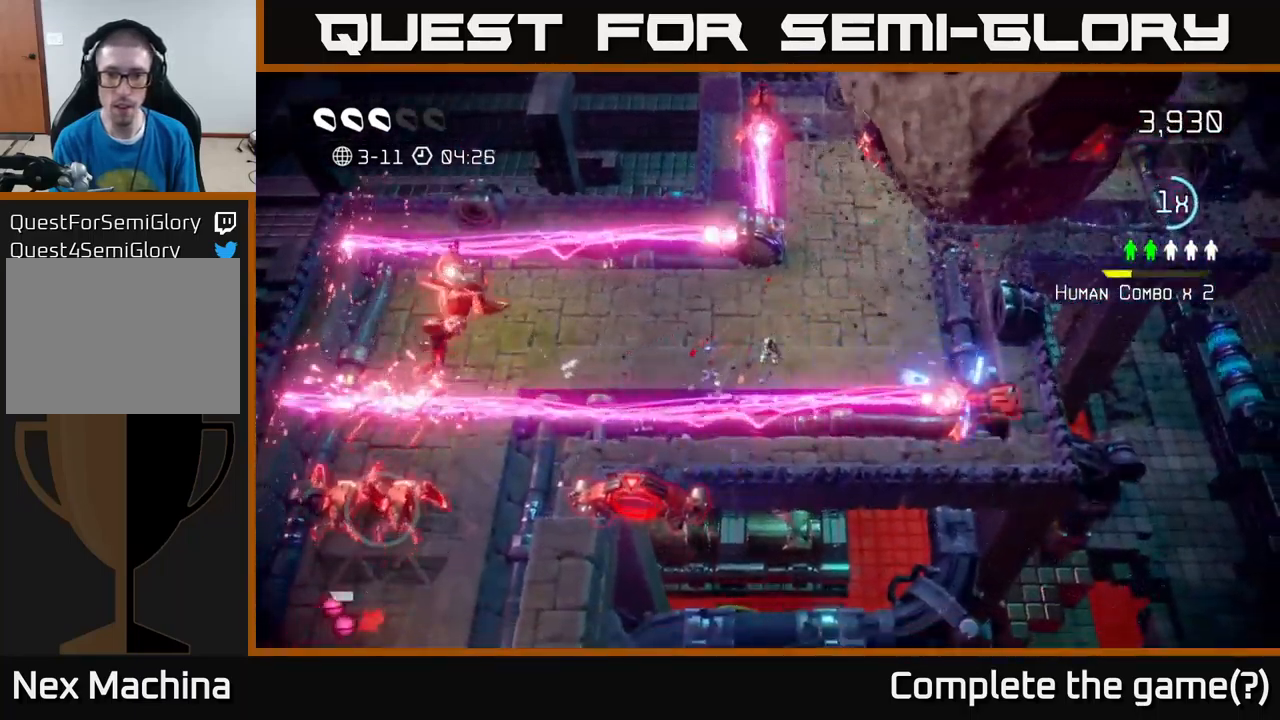
{"buttons": [], "left_stick": "down-right", "right_stick": "left", "events": [[67, "left_stick", "up-left"], [133, "right_stick", "down-right"], [167, "left_stick", "left"], [317, "right_stick", "left"], [433, "left_stick", "down-right"]]}
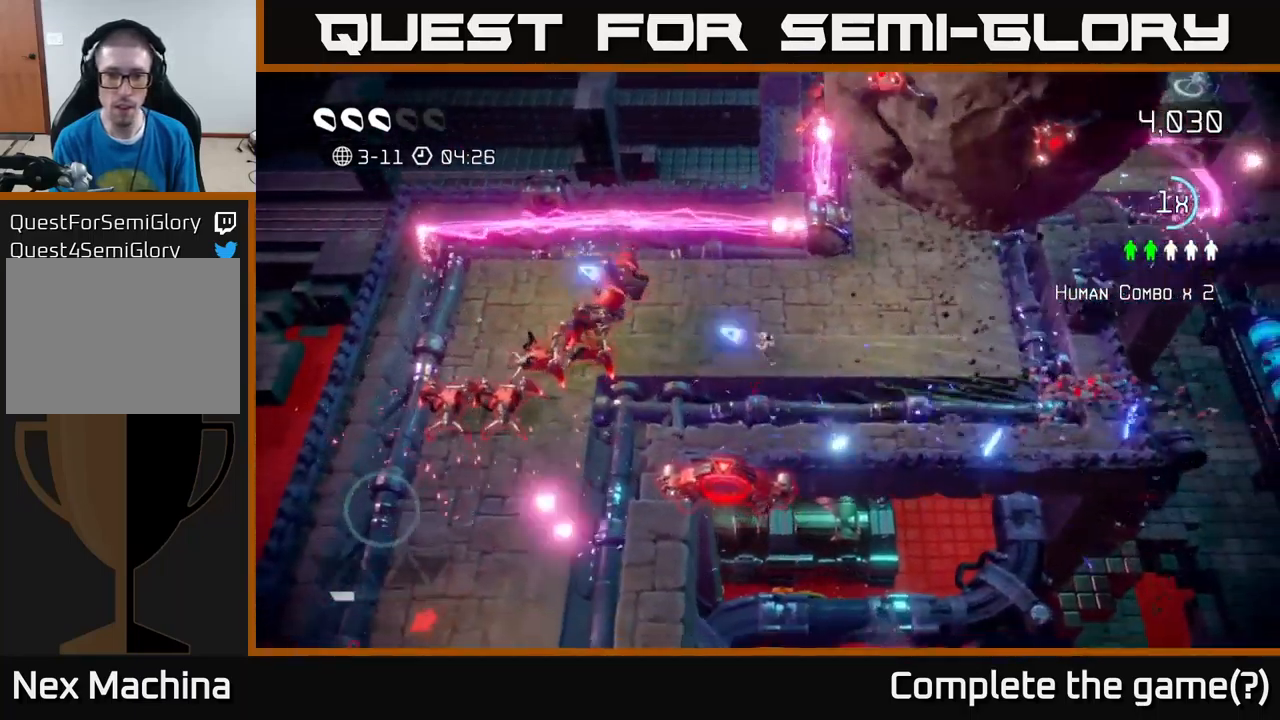
{"buttons": [], "left_stick": "right", "right_stick": "left", "events": [[50, "left_stick", "up-right"], [267, "left_stick", "center"], [317, "left_stick", "down-left"], [417, "left_stick", "center"], [484, "left_stick", "right"]]}
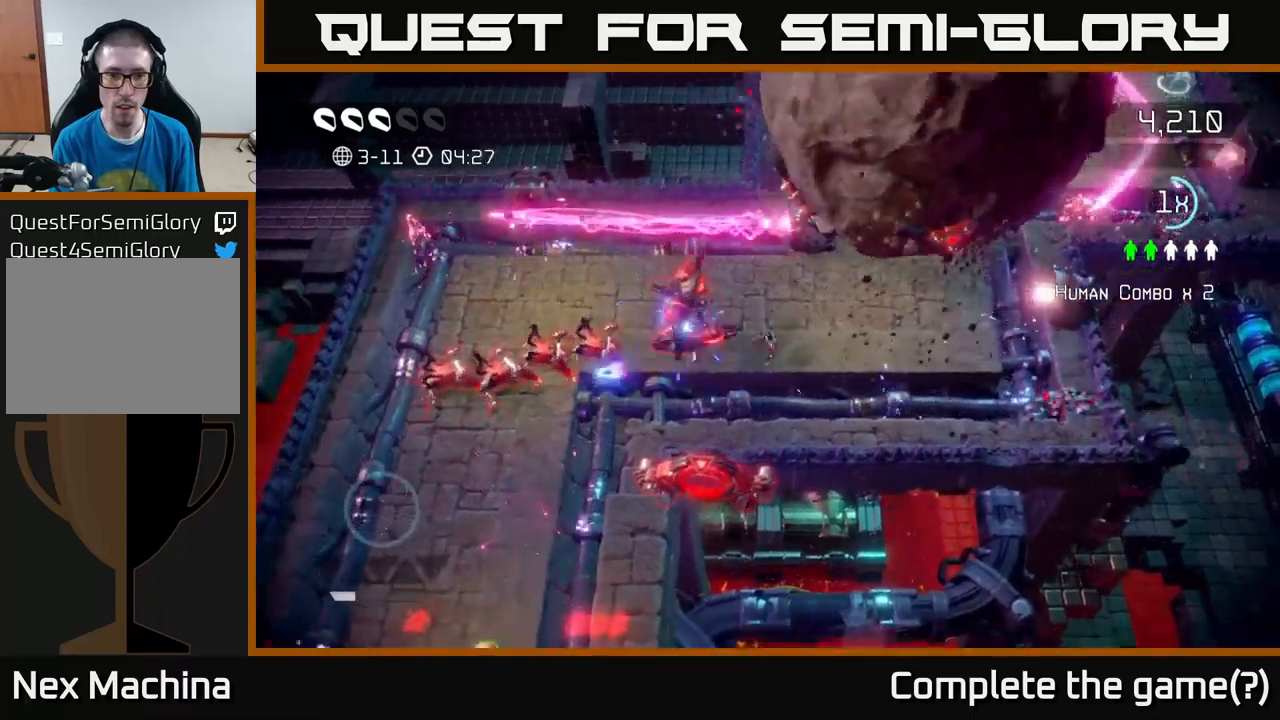
{"buttons": ["L2"], "left_stick": "left", "right_stick": "left", "events": [[200, "left_stick", "down-left"], [267, "left_stick", "left"], [384, "L2", "down"]]}
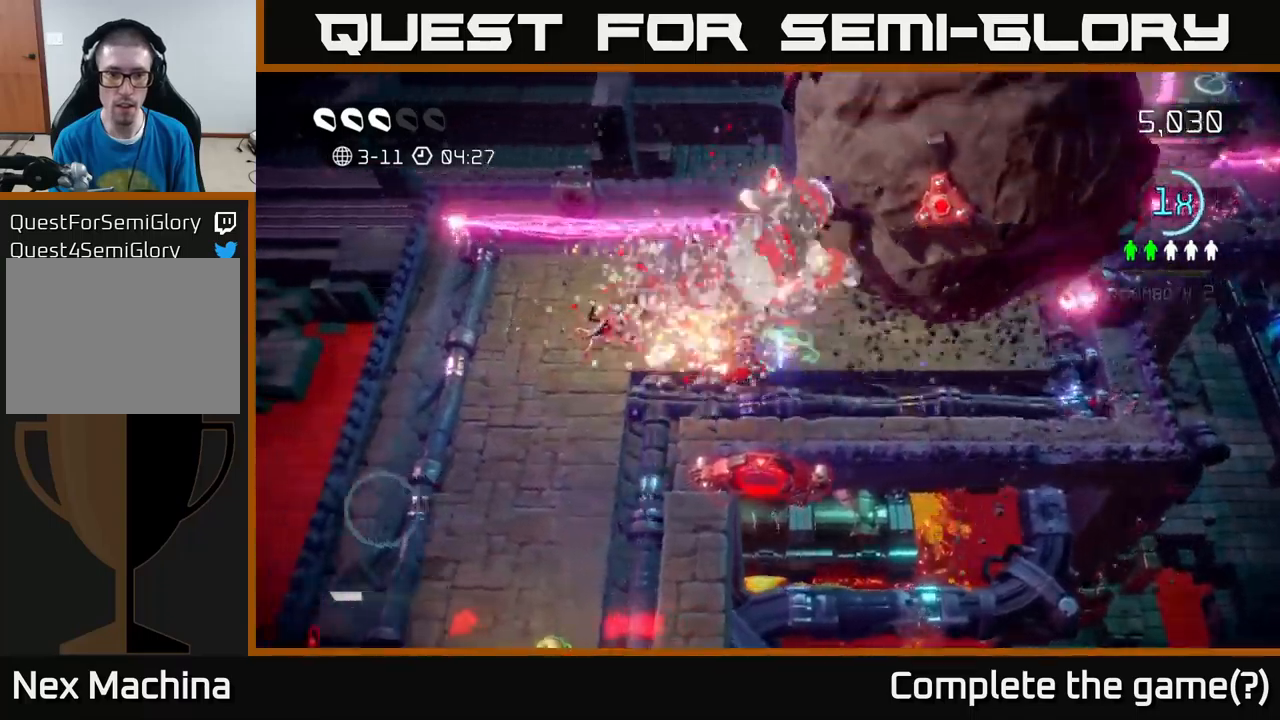
{"buttons": [], "left_stick": "left", "right_stick": "left", "events": [[50, "L2", "up"], [150, "L2", "down"], [250, "left_stick", "down-left"], [267, "L2", "up"], [384, "left_stick", "left"]]}
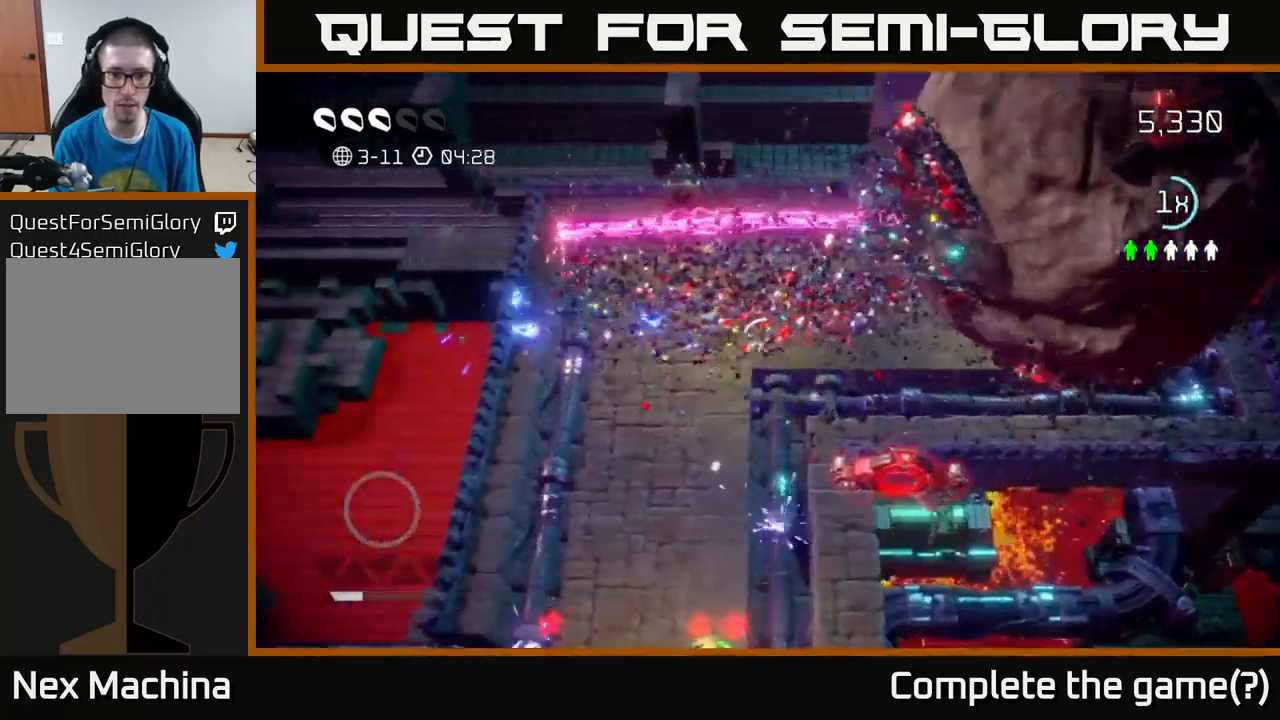
{"buttons": [], "left_stick": "down", "right_stick": "down", "events": [[67, "right_stick", "down"], [100, "left_stick", "down-left"], [234, "left_stick", "down"]]}
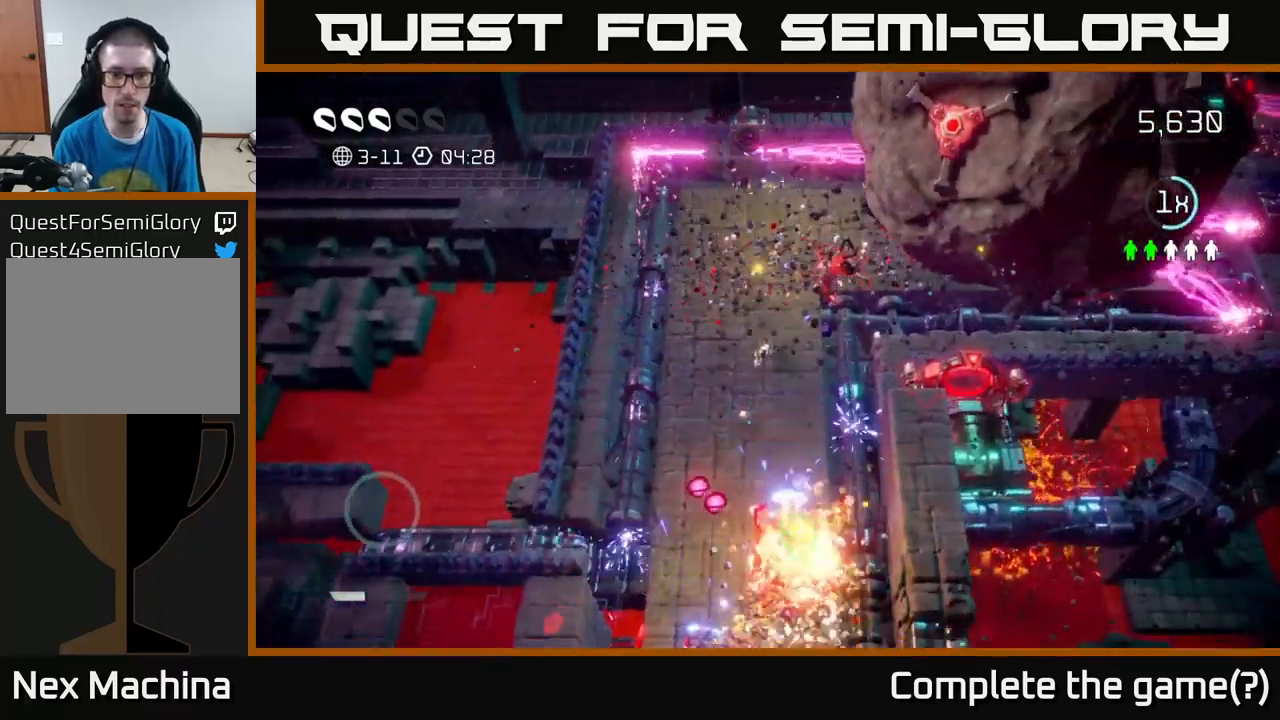
{"buttons": [], "left_stick": "down", "right_stick": "down", "events": [[217, "right_stick", "down-left"], [284, "left_stick", "up-left"], [434, "right_stick", "down"], [500, "left_stick", "down"]]}
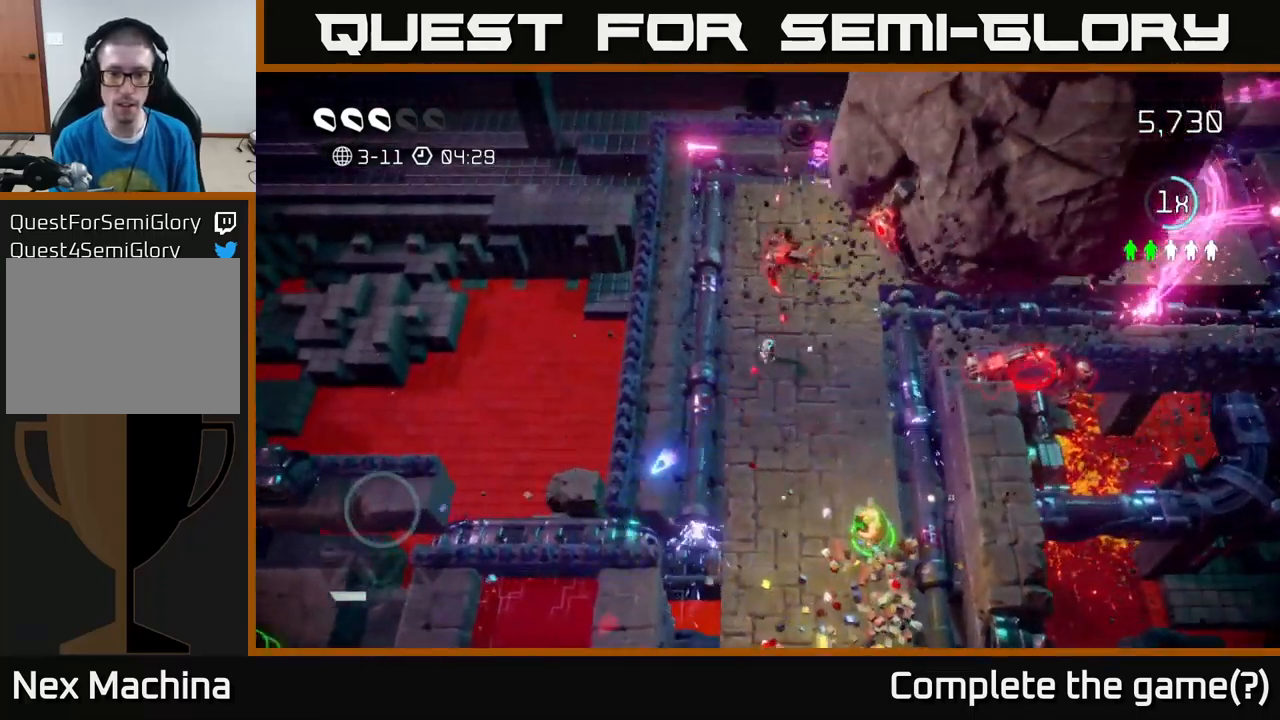
{"buttons": [], "left_stick": "down", "right_stick": "down-left", "events": [[134, "left_stick", "down-right"], [350, "right_stick", "down-left"], [484, "left_stick", "down"]]}
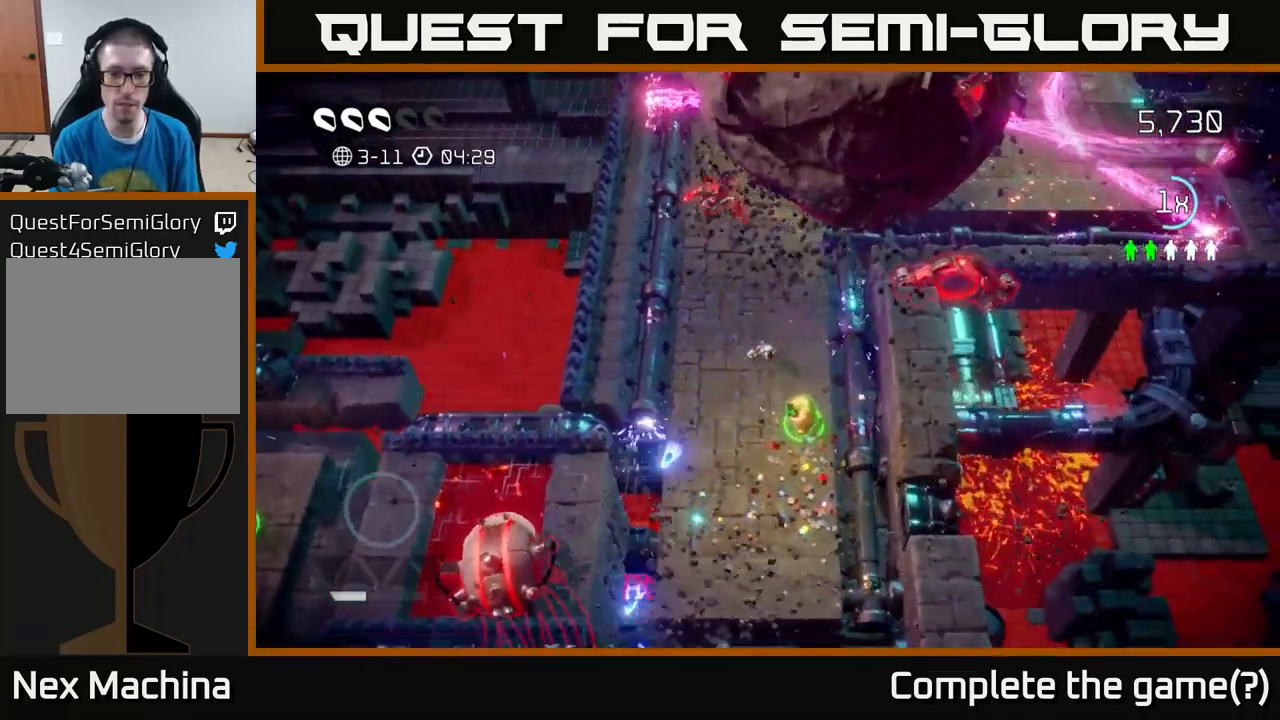
{"buttons": [], "left_stick": "center", "right_stick": "left", "events": [[367, "right_stick", "left"], [484, "left_stick", "center"]]}
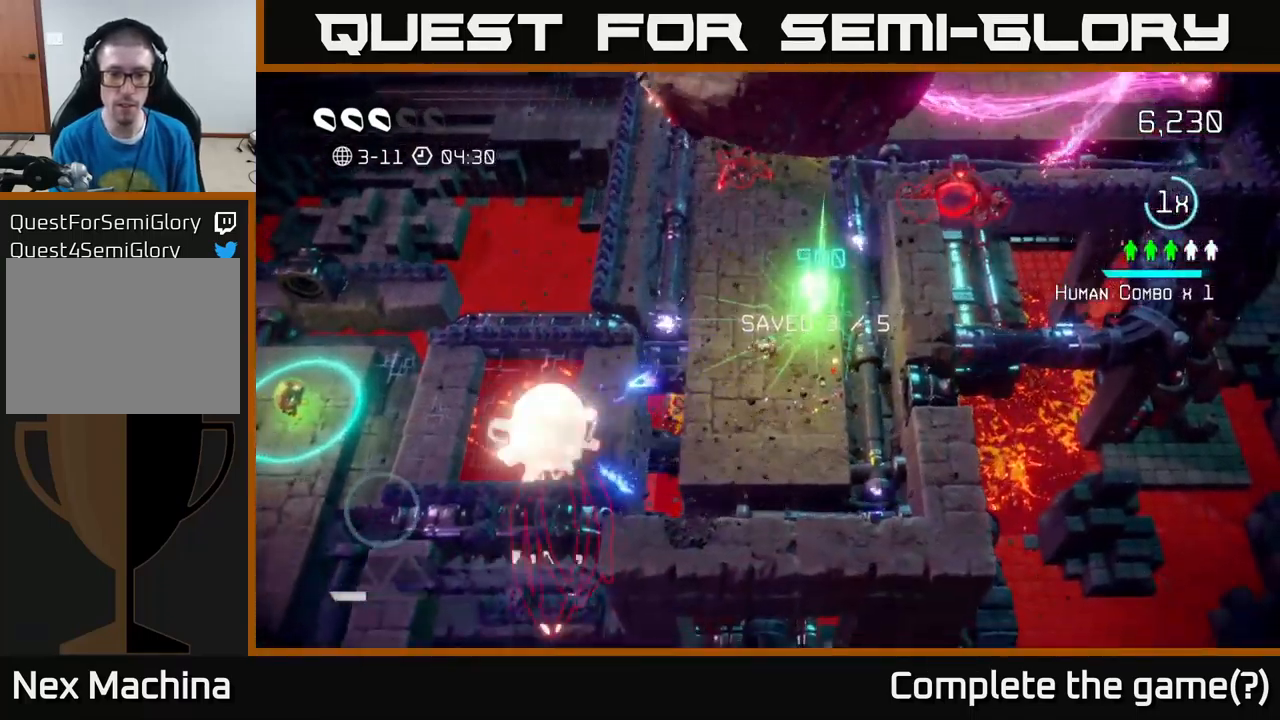
{"buttons": [], "left_stick": "down-right", "right_stick": "left", "events": [[400, "left_stick", "down"], [500, "left_stick", "down-right"]]}
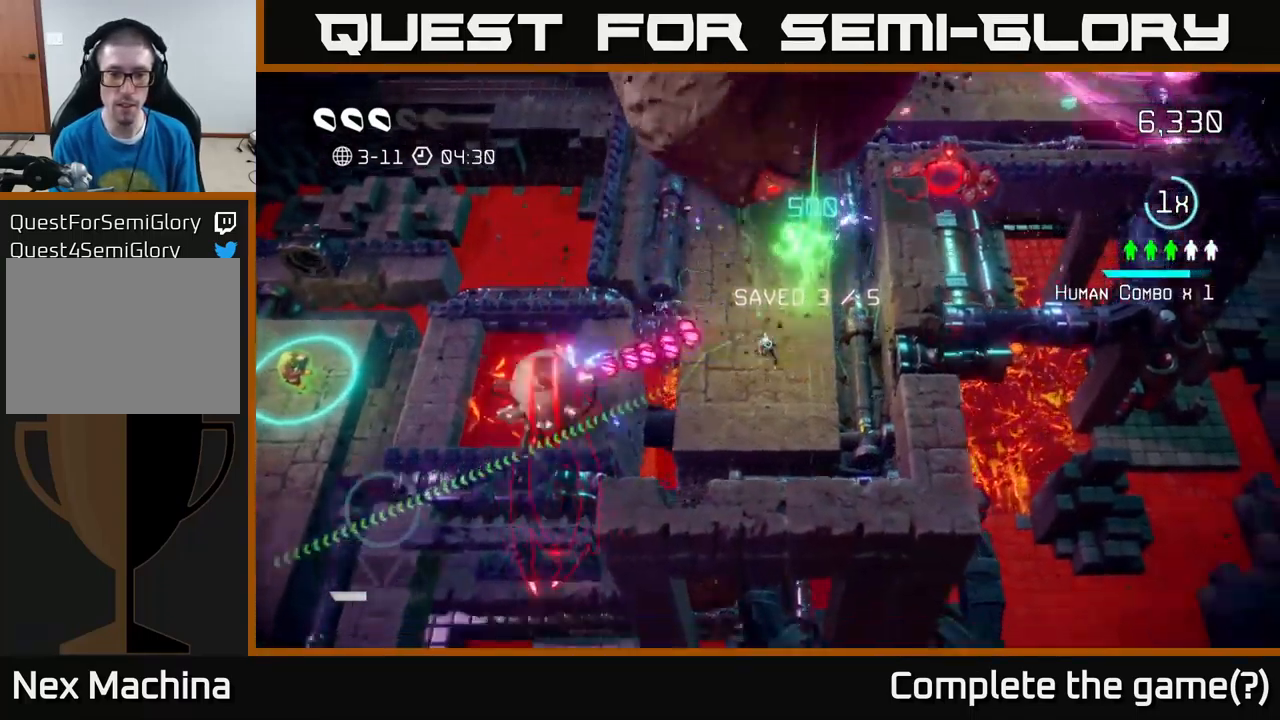
{"buttons": [], "left_stick": "left", "right_stick": "left", "events": [[100, "left_stick", "center"], [300, "left_stick", "down"], [384, "left_stick", "down-left"], [500, "left_stick", "left"]]}
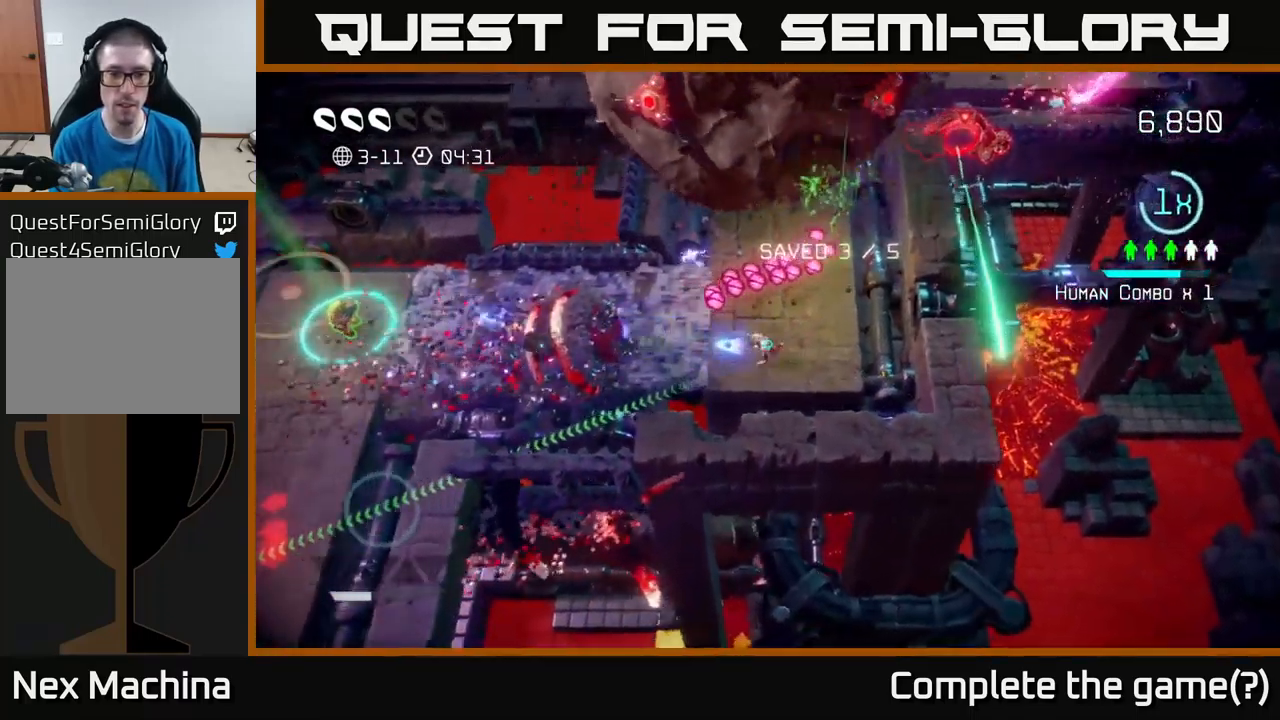
{"buttons": [], "left_stick": "left", "right_stick": "left", "events": [[184, "L2", "down"], [334, "L2", "up"]]}
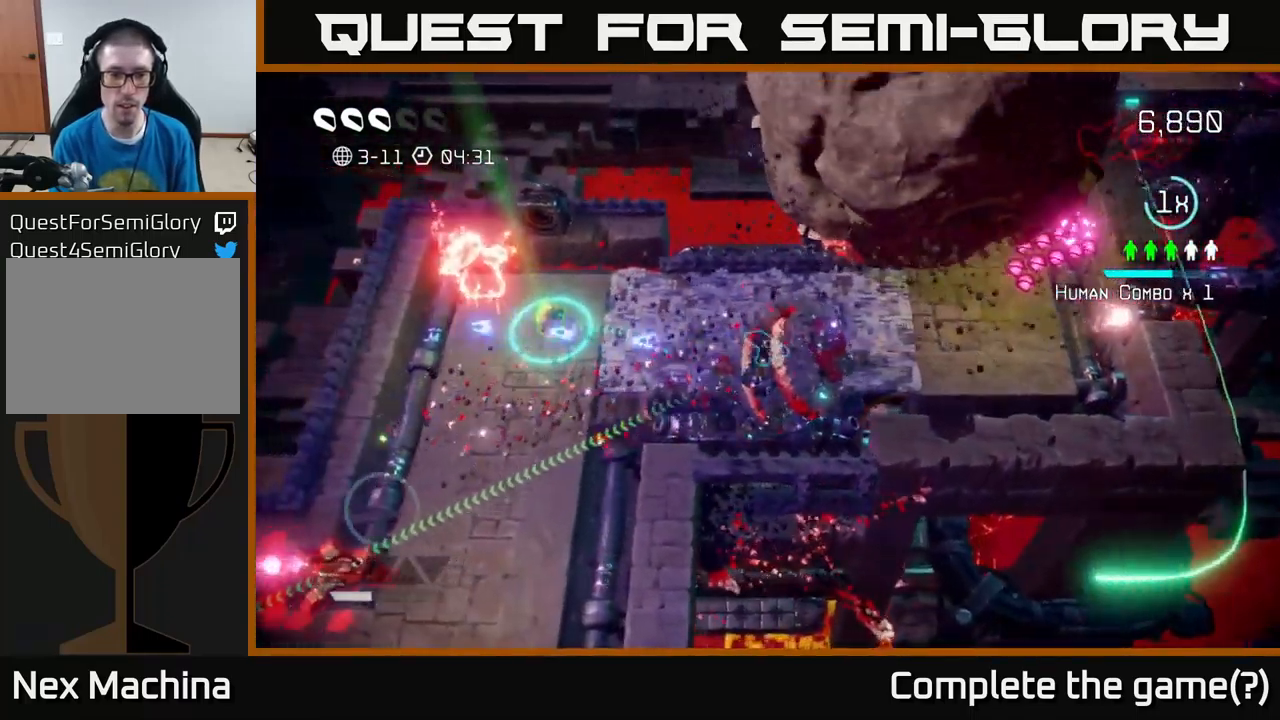
{"buttons": [], "left_stick": "left", "right_stick": "up-left", "events": [[301, "right_stick", "up-left"]]}
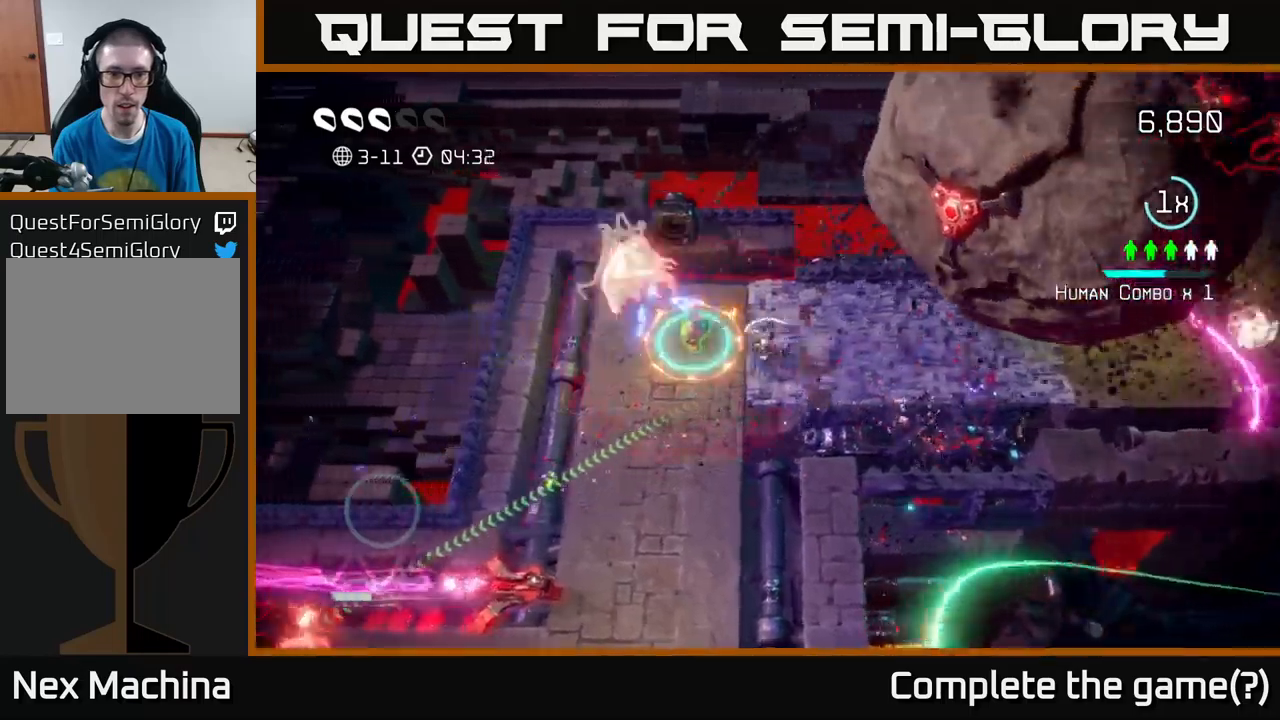
{"buttons": [], "left_stick": "down", "right_stick": "up", "events": [[200, "right_stick", "up"], [267, "left_stick", "down-left"], [400, "left_stick", "down"]]}
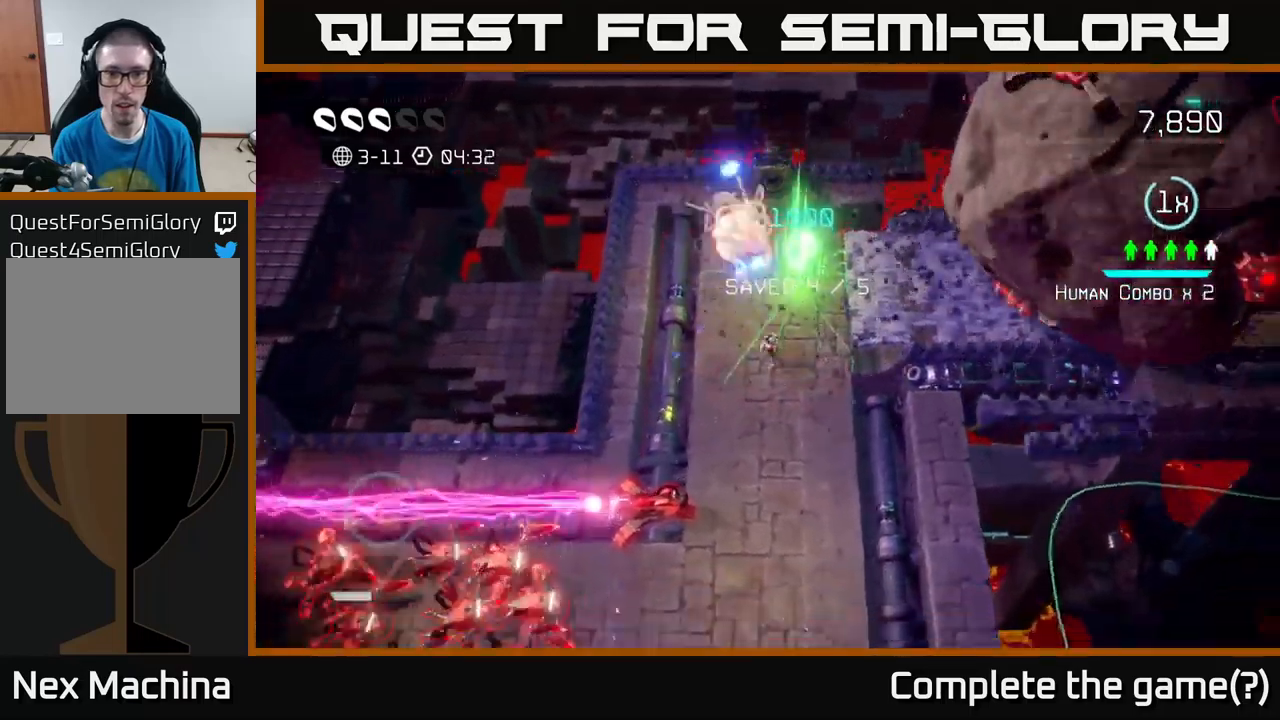
{"buttons": [], "left_stick": "down-right", "right_stick": "up-left", "events": [[417, "left_stick", "down-right"], [483, "right_stick", "up-left"]]}
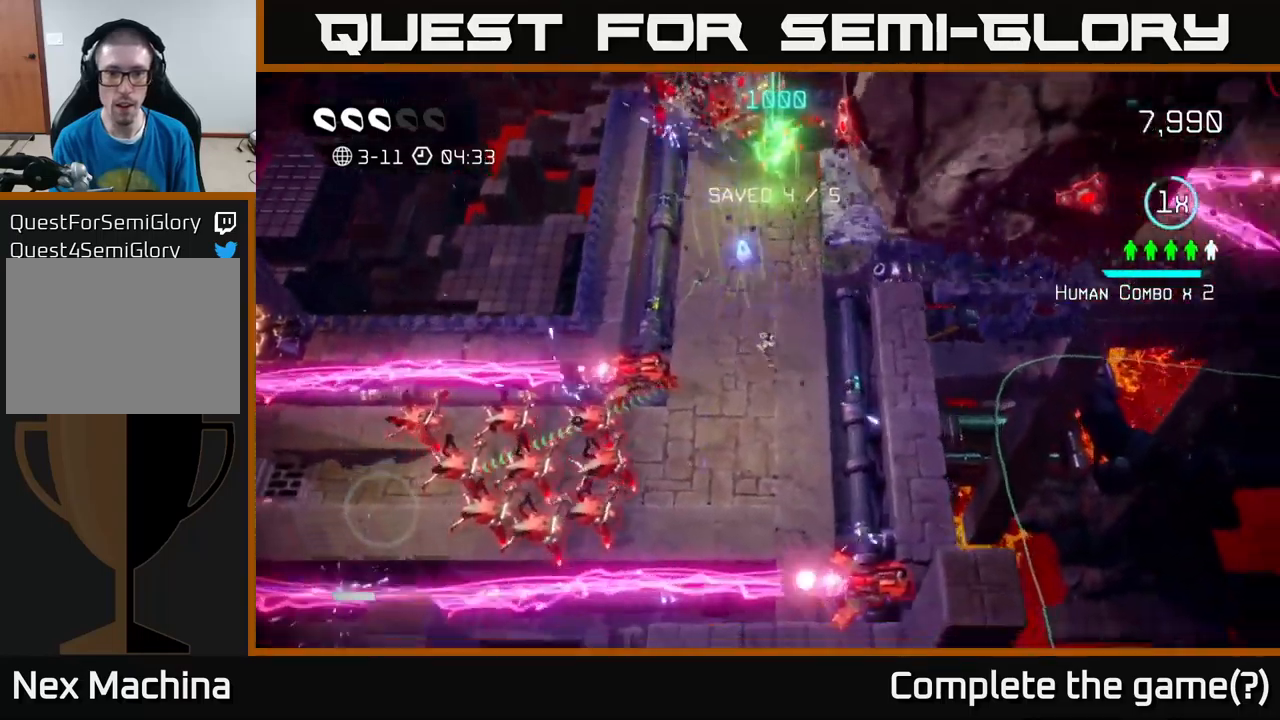
{"buttons": [], "left_stick": "down", "right_stick": "left", "events": [[17, "right_stick", "left"], [250, "left_stick", "down"]]}
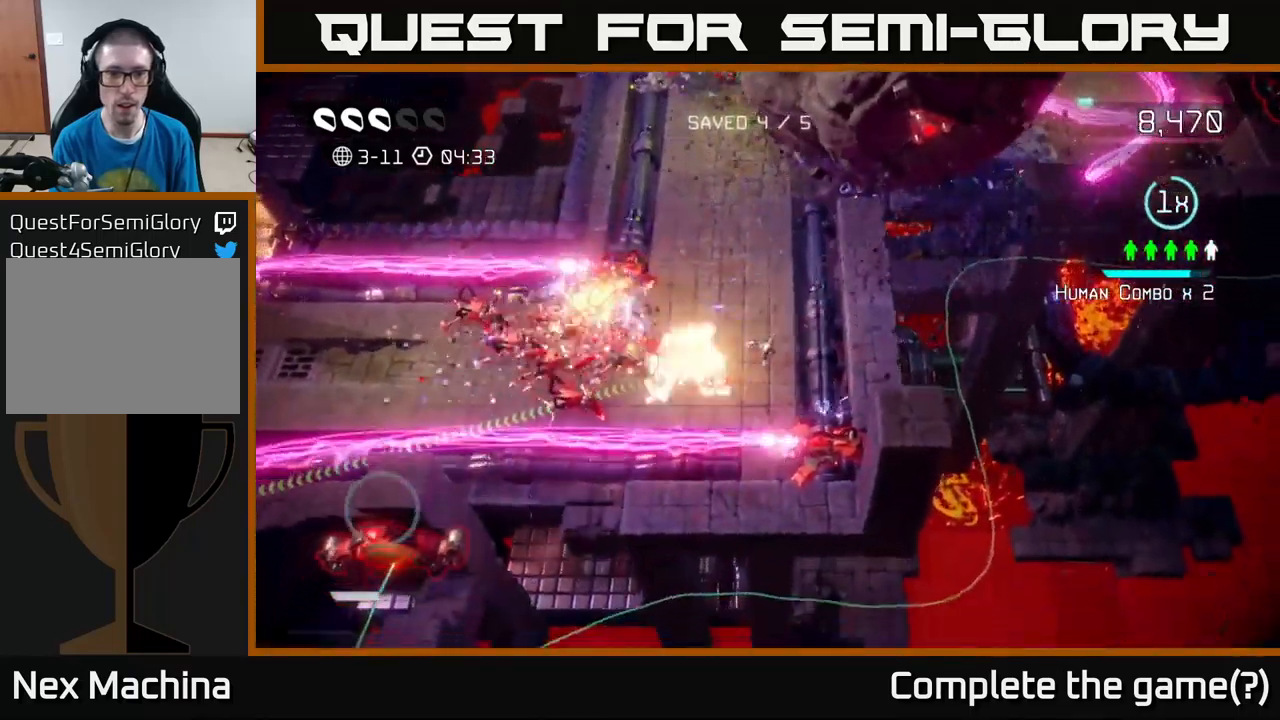
{"buttons": [], "left_stick": "up", "right_stick": "up-left", "events": [[33, "left_stick", "down-right"], [217, "left_stick", "left"], [400, "right_stick", "up-left"], [417, "left_stick", "up"]]}
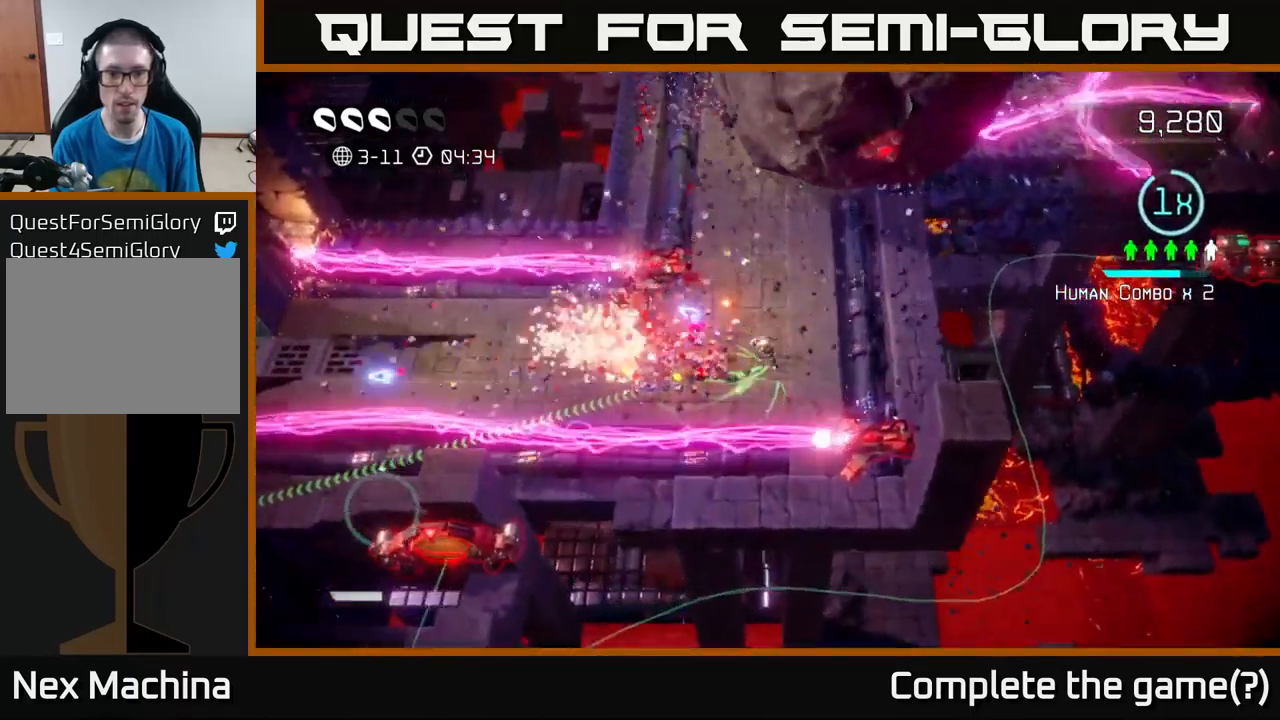
{"buttons": [], "left_stick": "left", "right_stick": "up", "events": [[67, "left_stick", "down-left"], [250, "left_stick", "up-left"], [283, "right_stick", "up"], [500, "left_stick", "left"]]}
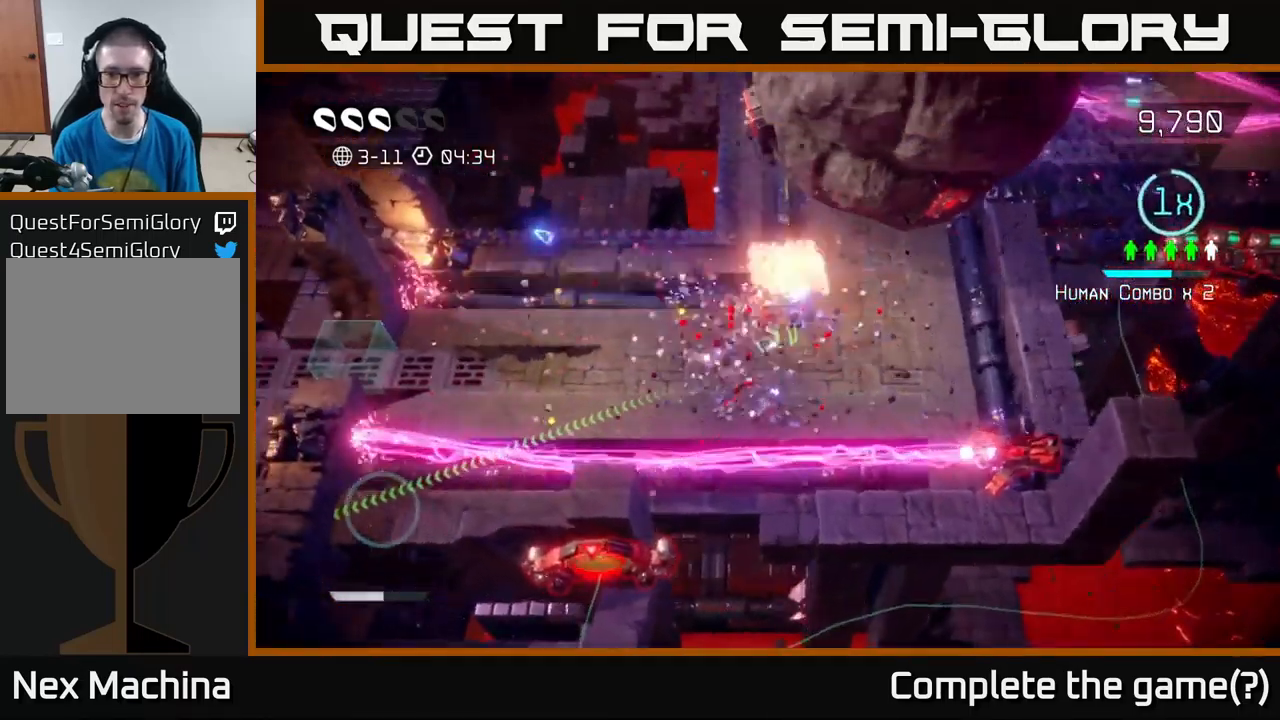
{"buttons": [], "left_stick": "right", "right_stick": "right", "events": [[100, "right_stick", "up-right"], [217, "left_stick", "down-left"], [283, "right_stick", "right"], [417, "left_stick", "right"]]}
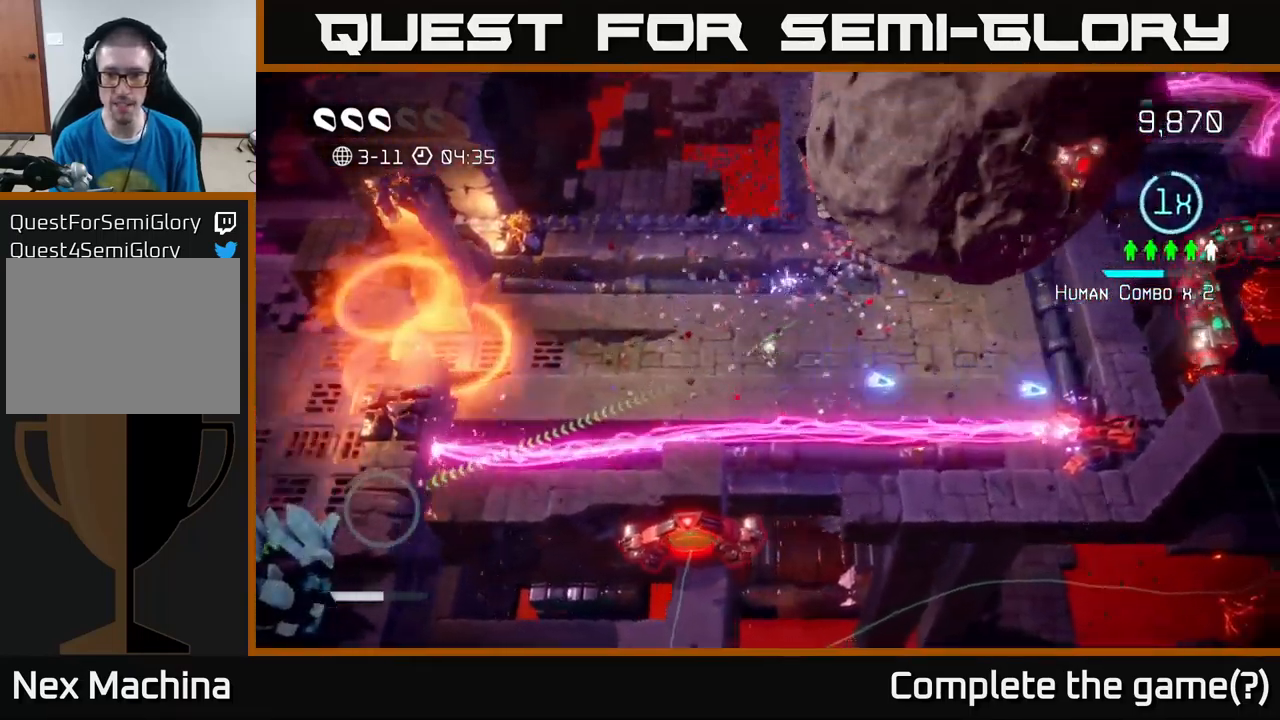
{"buttons": [], "left_stick": "left", "right_stick": "right", "events": [[217, "left_stick", "left"]]}
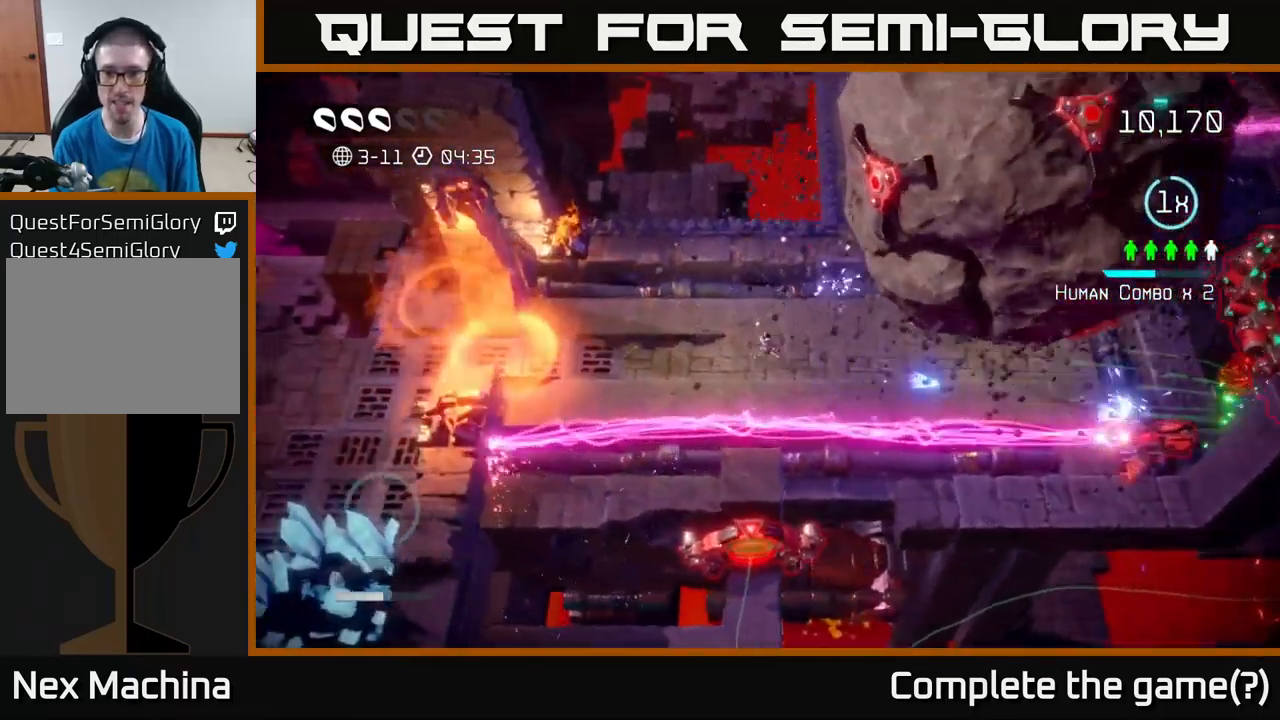
{"buttons": [], "left_stick": "left", "right_stick": "down-left", "events": [[217, "right_stick", "down-right"], [367, "right_stick", "down"], [483, "right_stick", "down-left"]]}
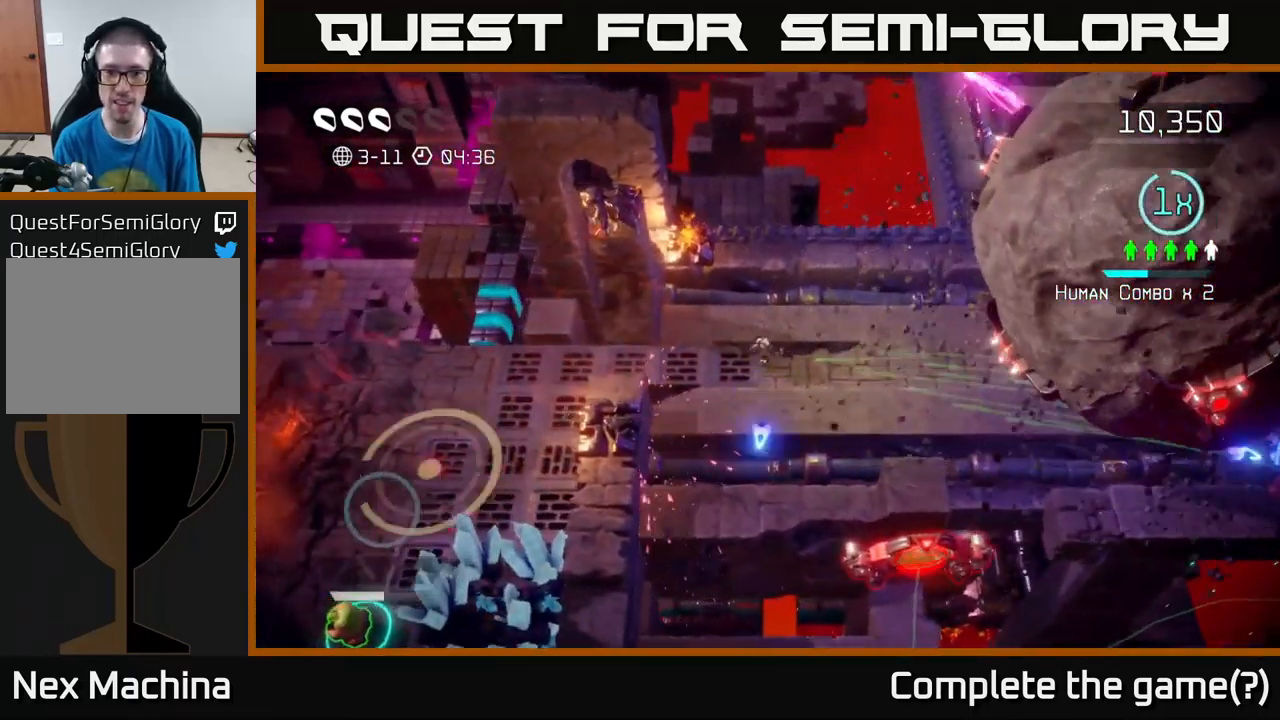
{"buttons": [], "left_stick": "left", "right_stick": "down-left", "events": [[233, "right_stick", "down"], [333, "right_stick", "down-left"]]}
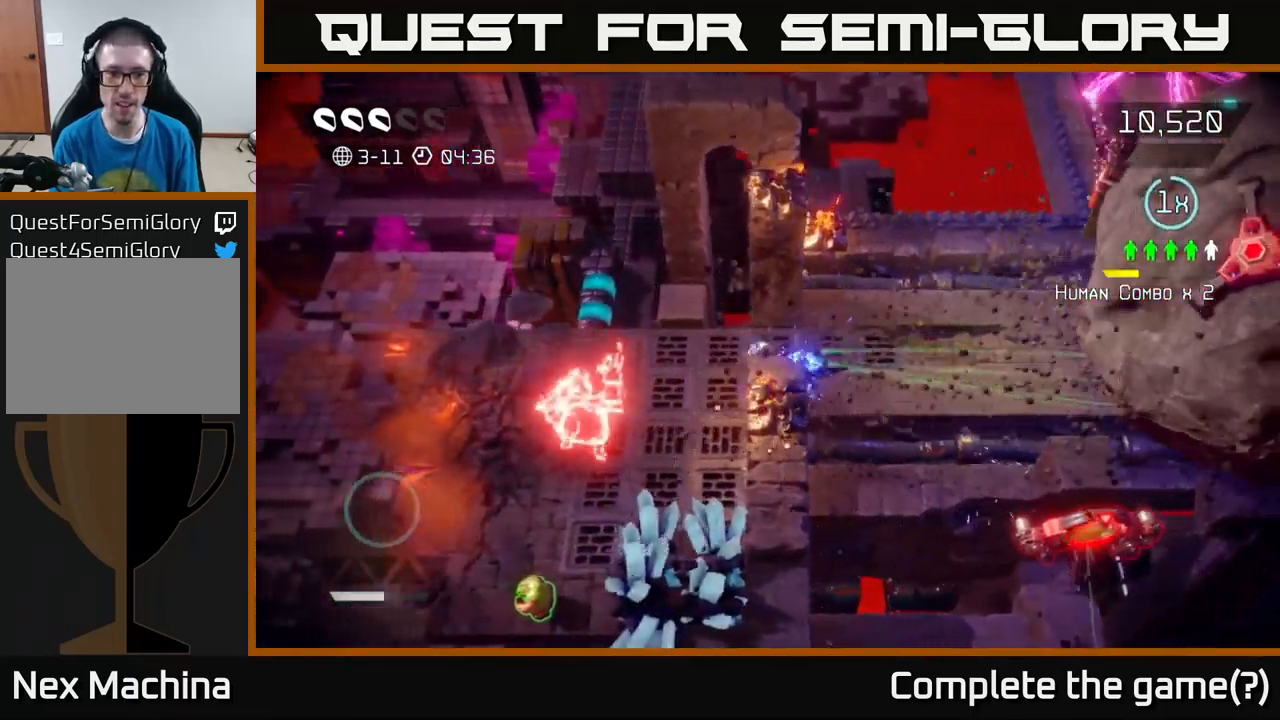
{"buttons": [], "left_stick": "down", "right_stick": "up-left", "events": [[50, "right_stick", "left"], [83, "left_stick", "down-left"], [316, "left_stick", "down"], [516, "right_stick", "up-left"]]}
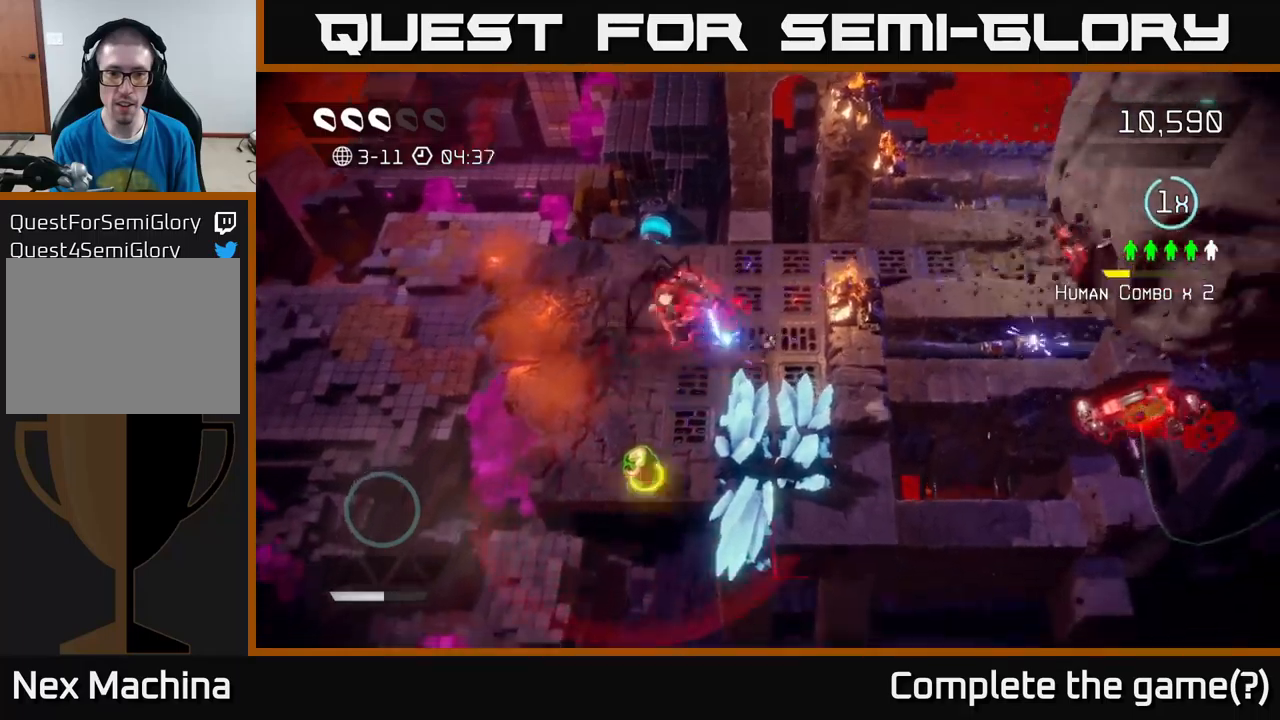
{"buttons": [], "left_stick": "down-left", "right_stick": "up", "events": [[33, "left_stick", "down-left"], [250, "right_stick", "down-left"], [350, "right_stick", "up"]]}
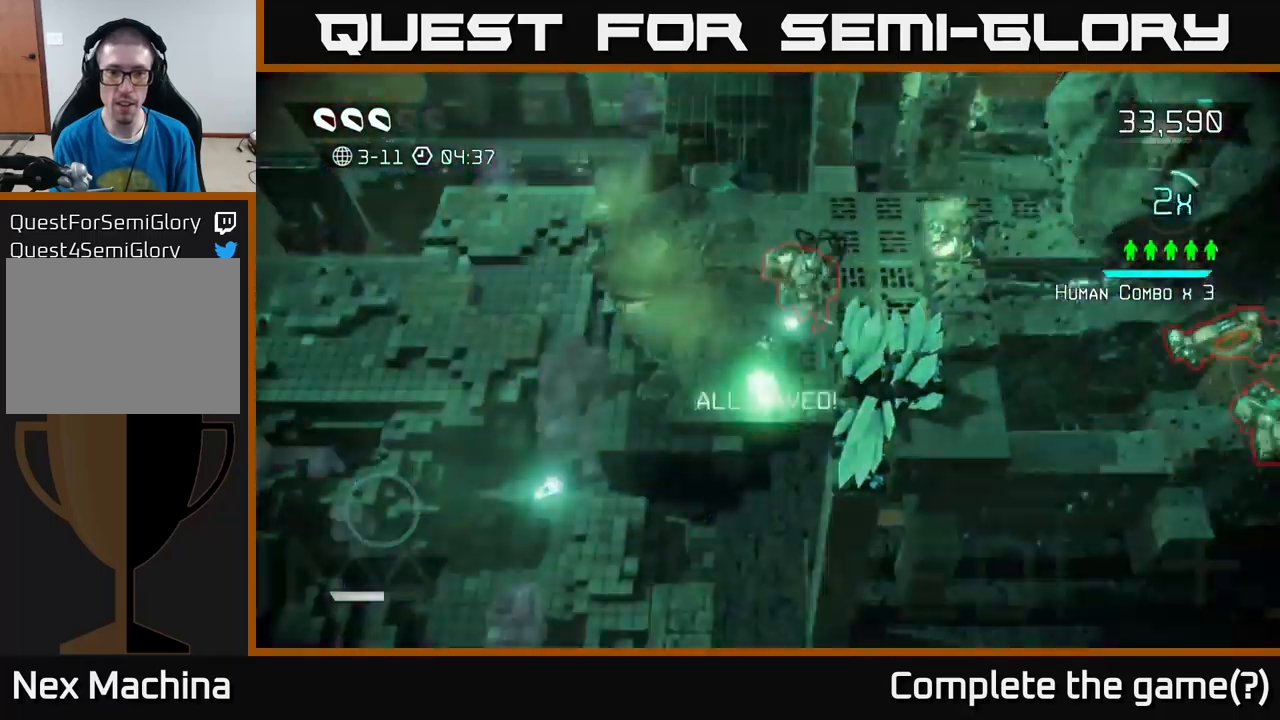
{"buttons": [], "left_stick": "down-left", "right_stick": "up", "events": [[67, "left_stick", "down"], [250, "left_stick", "center"], [367, "left_stick", "down"], [483, "left_stick", "down-left"]]}
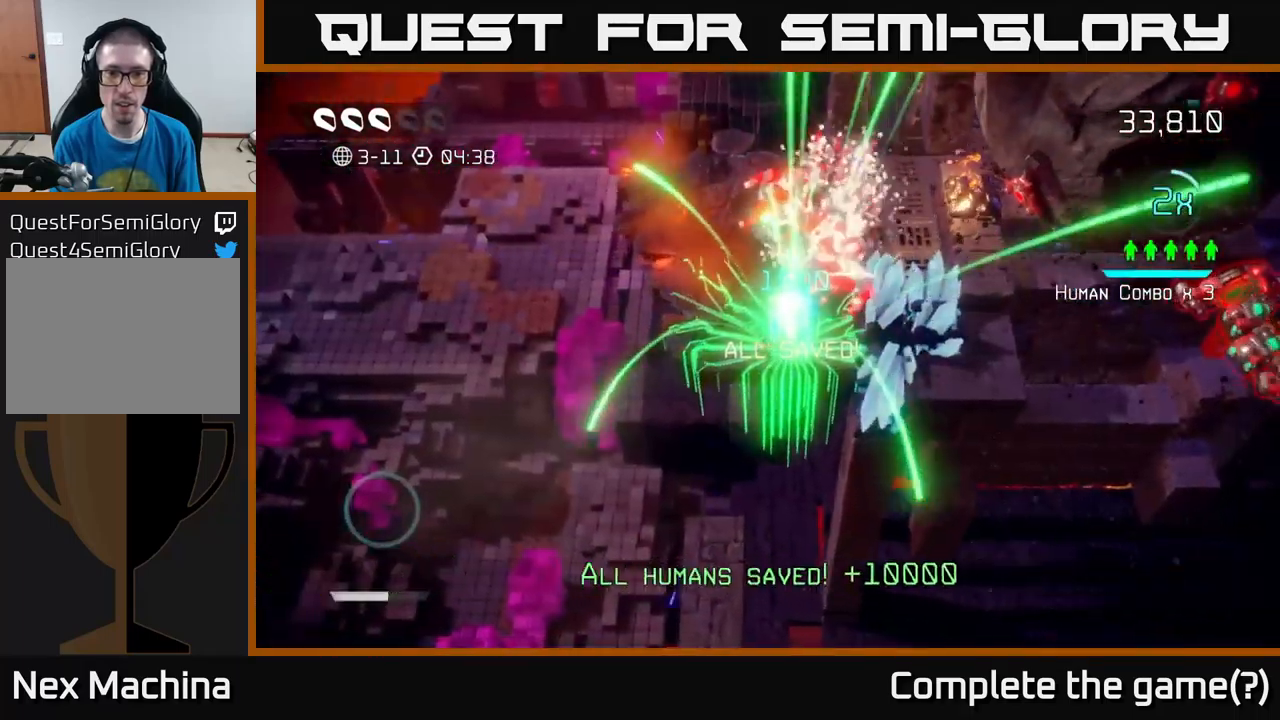
{"buttons": [], "left_stick": "up-right", "right_stick": "down-right", "events": [[133, "left_stick", "up-left"], [183, "right_stick", "right"], [217, "left_stick", "up-right"], [500, "right_stick", "down-right"]]}
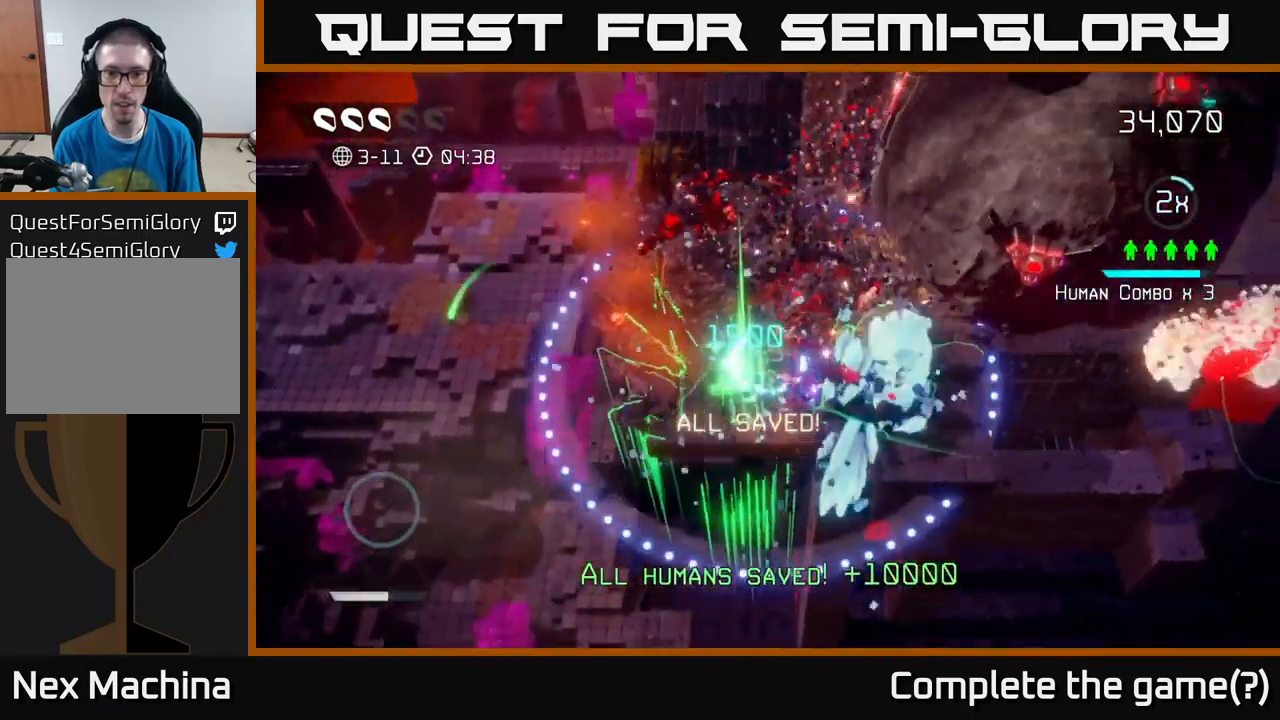
{"buttons": [], "left_stick": "down", "right_stick": "up-right", "events": [[150, "left_stick", "left"], [350, "left_stick", "down"], [417, "right_stick", "up-right"]]}